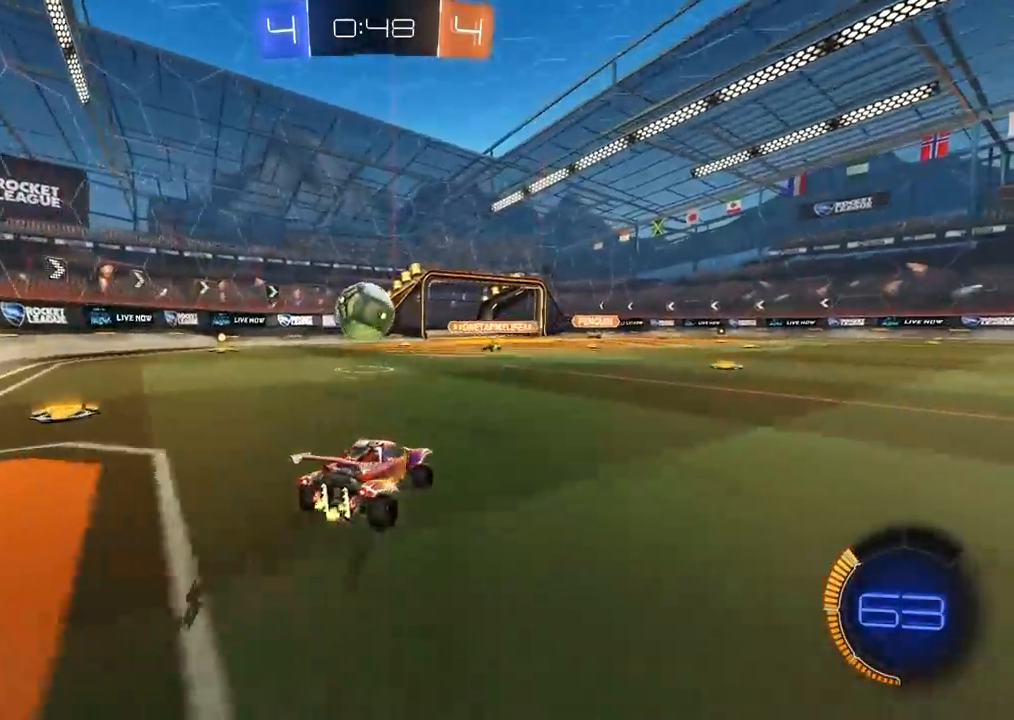
Gameplay with a controller (PlayStation layout); each line is a JSON object with the inputs held at the frame after it (dt_ms = milliseconds from this image to that frame). "events" lists button and stick changes between this image and that frame as [ms after this image, input, new state], when the widget could be followed in between.
{"dt_ms": 500, "buttons": ["R2"], "left_stick": "right", "right_stick": "center", "events": []}
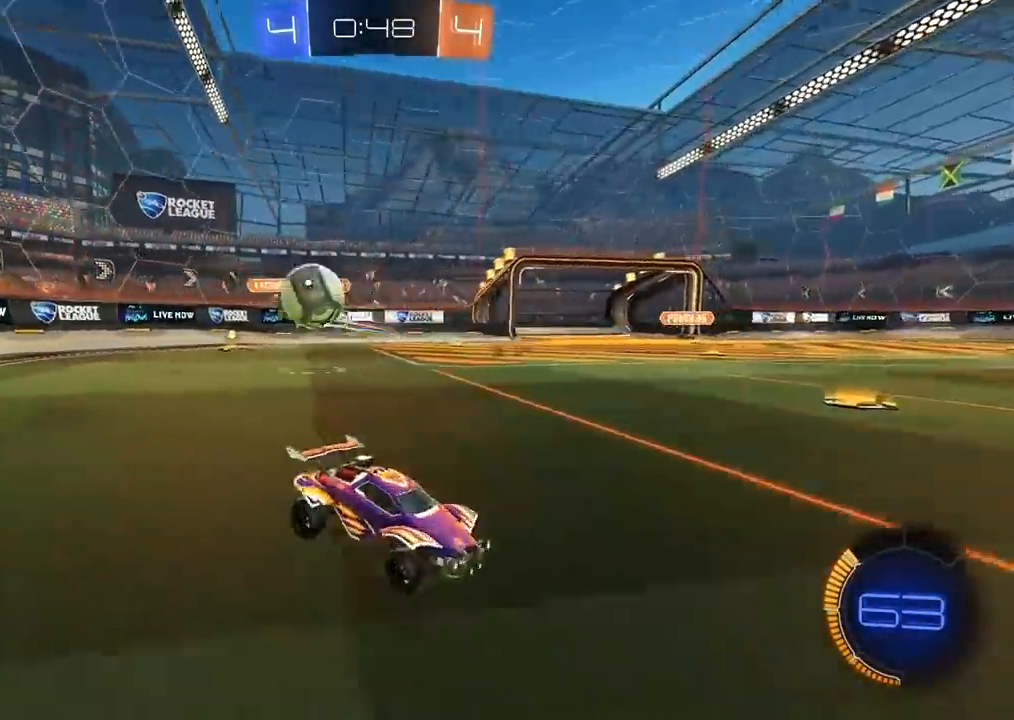
{"dt_ms": 500, "buttons": ["R2"], "left_stick": "right", "right_stick": "center", "events": []}
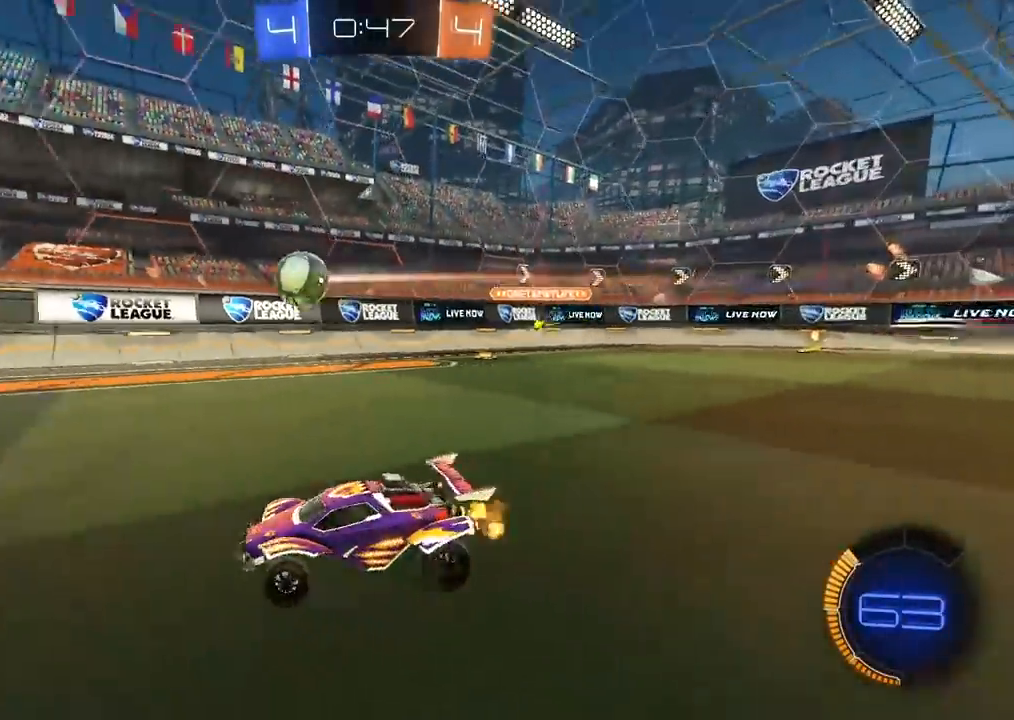
{"dt_ms": 500, "buttons": ["R2"], "left_stick": "center", "right_stick": "center", "events": [[83, "left_stick", "center"], [250, "left_stick", "left"], [367, "left_stick", "center"]]}
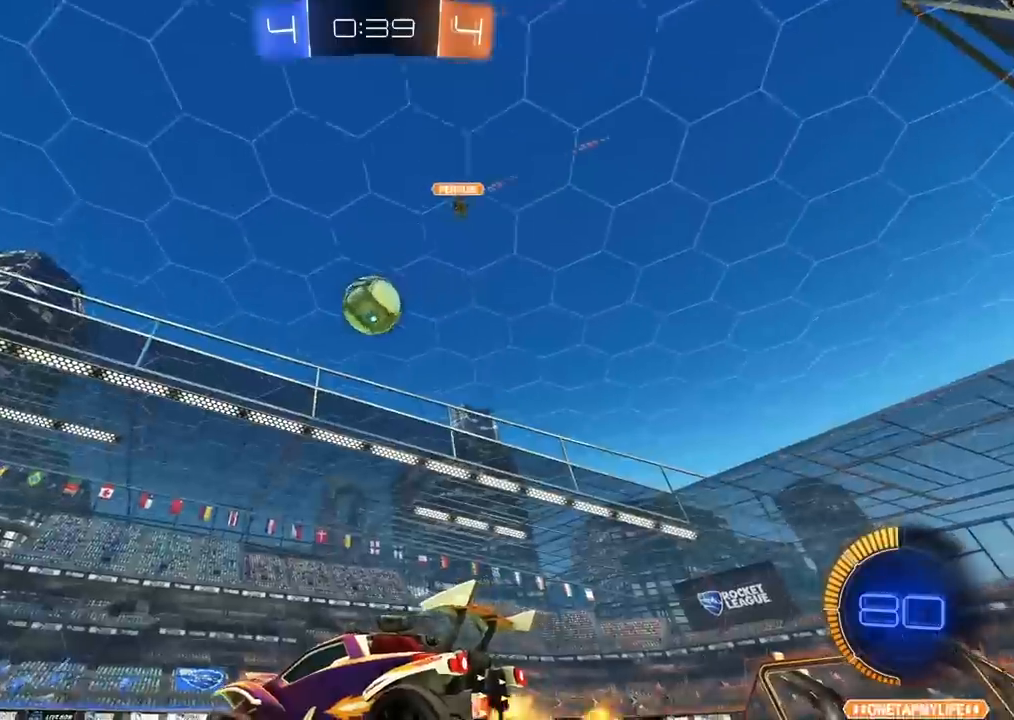
{"dt_ms": 500, "buttons": ["R2"], "left_stick": "center", "right_stick": "center", "events": [[83, "CIRCLE", "down"], [200, "CIRCLE", "up"], [333, "CIRCLE", "down"], [367, "left_stick", "right"], [450, "left_stick", "center"], [483, "CIRCLE", "up"]]}
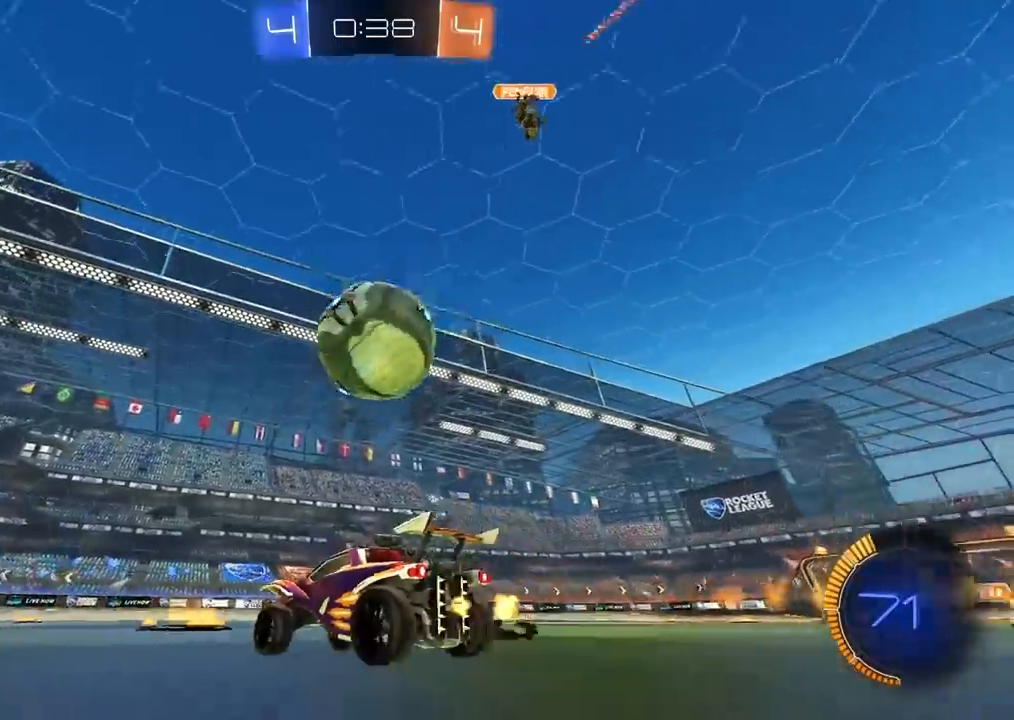
{"dt_ms": 500, "buttons": ["R2"], "left_stick": "center", "right_stick": "center", "events": [[83, "CIRCLE", "down"], [283, "left_stick", "right"], [367, "left_stick", "center"], [400, "CIRCLE", "up"]]}
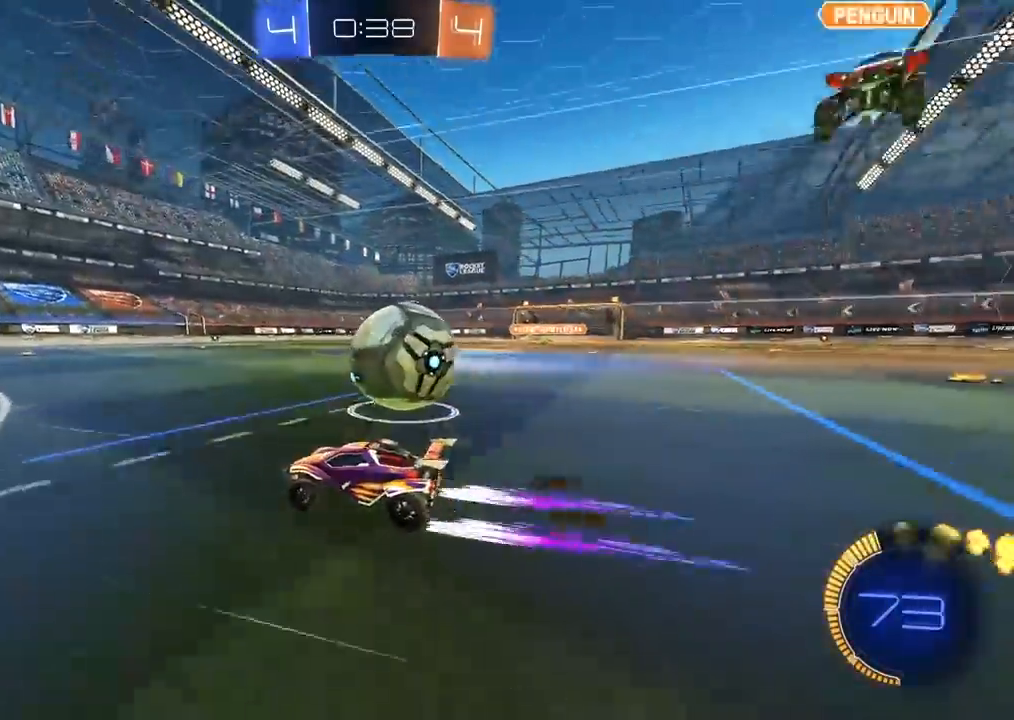
{"dt_ms": 1000, "buttons": [], "left_stick": "center", "right_stick": "center", "events": [[217, "CIRCLE", "down"], [250, "left_stick", "right"], [367, "left_stick", "center"], [383, "CIRCLE", "up"], [500, "left_stick", "right"], [700, "R2", "up"], [750, "left_stick", "center"]]}
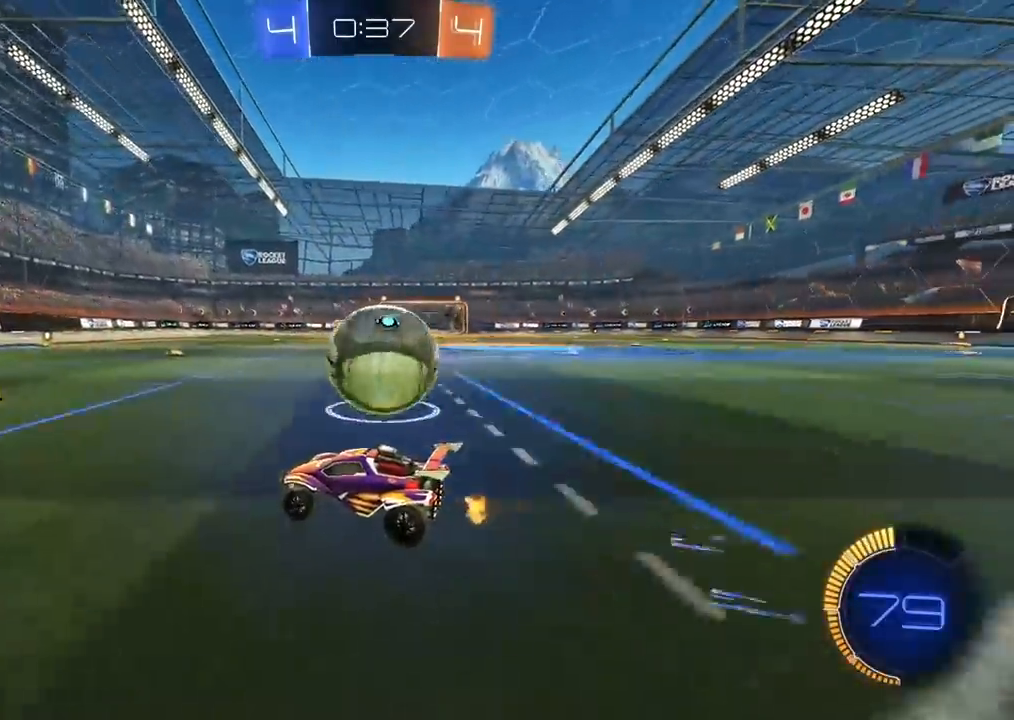
{"dt_ms": 500, "buttons": ["R2"], "left_stick": "center", "right_stick": "center", "events": [[67, "left_stick", "right"], [200, "left_stick", "center"], [283, "R2", "down"], [350, "R2", "up"], [483, "R2", "down"]]}
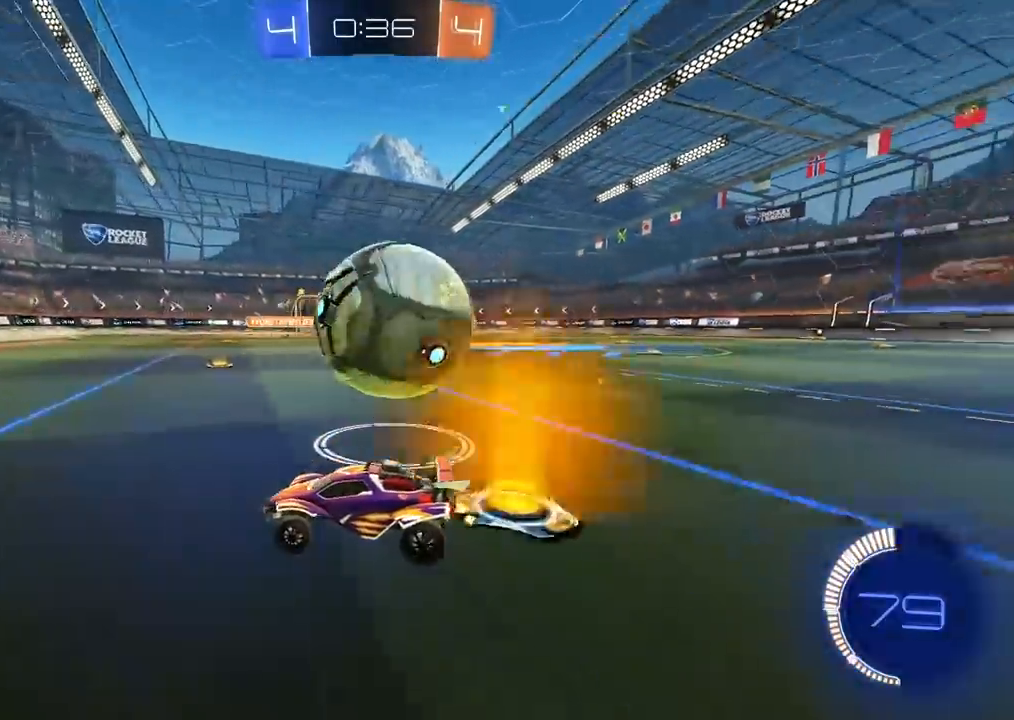
{"dt_ms": 500, "buttons": ["CIRCLE", "R2"], "left_stick": "right", "right_stick": "center", "events": [[50, "left_stick", "right"], [167, "left_stick", "center"], [250, "left_stick", "right"], [367, "CIRCLE", "down"]]}
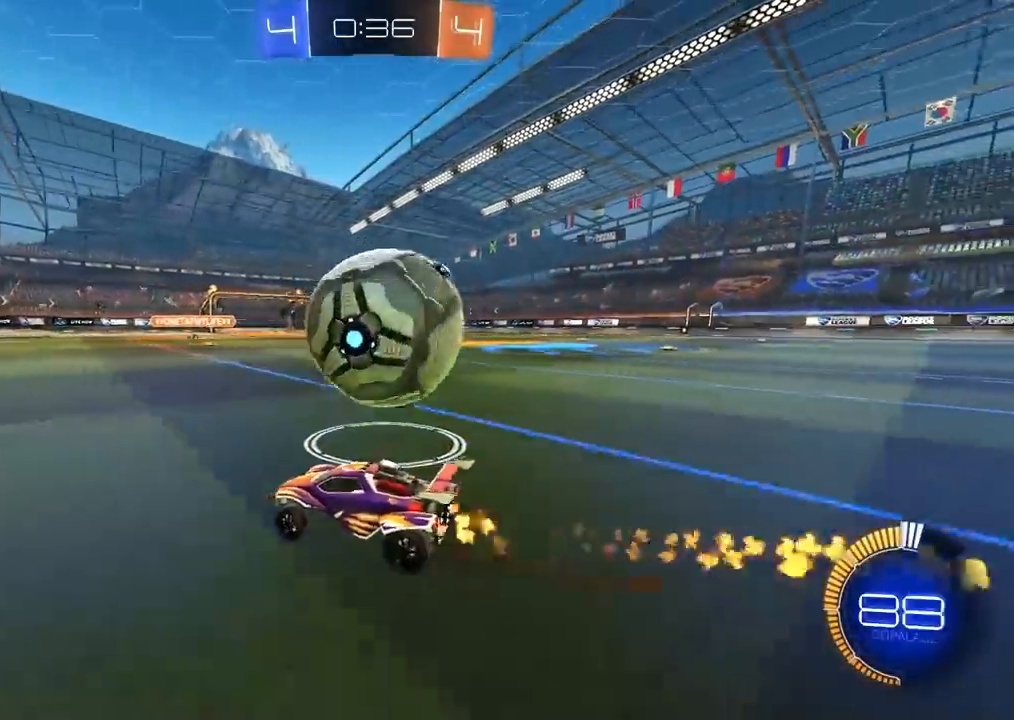
{"dt_ms": 500, "buttons": [], "left_stick": "right", "right_stick": "center", "events": [[17, "CIRCLE", "up"], [50, "R2", "up"], [133, "left_stick", "left"], [333, "left_stick", "center"], [450, "left_stick", "right"]]}
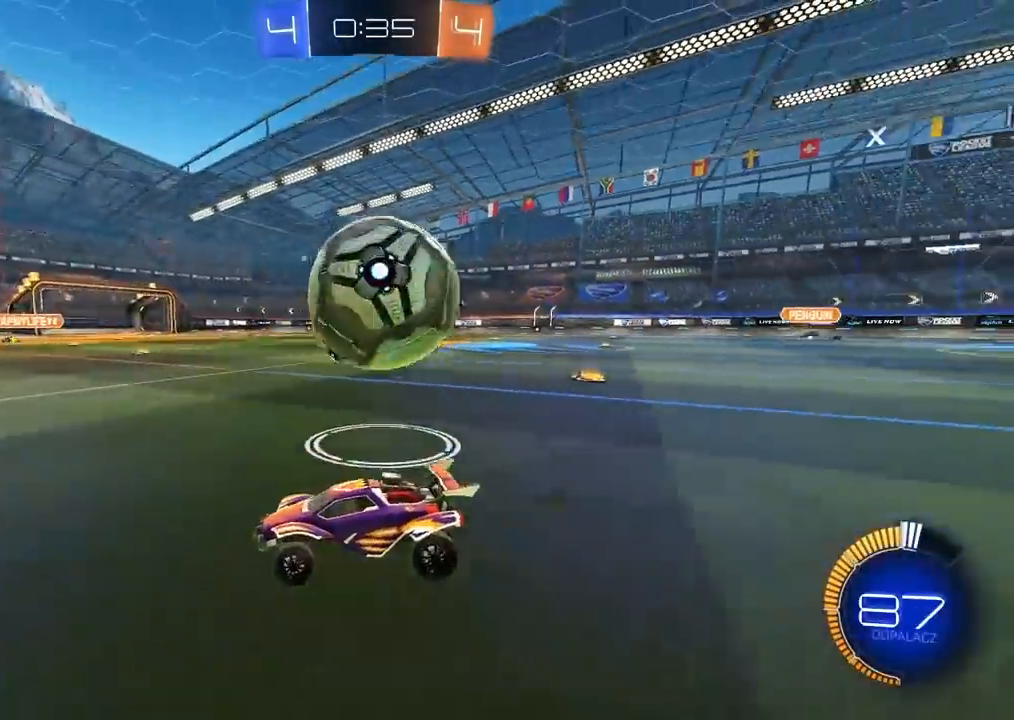
{"dt_ms": 500, "buttons": ["CIRCLE", "R2"], "left_stick": "center", "right_stick": "center", "events": [[117, "R2", "down"], [167, "CIRCLE", "down"], [367, "CIRCLE", "up"], [383, "left_stick", "center"], [400, "CIRCLE", "down"]]}
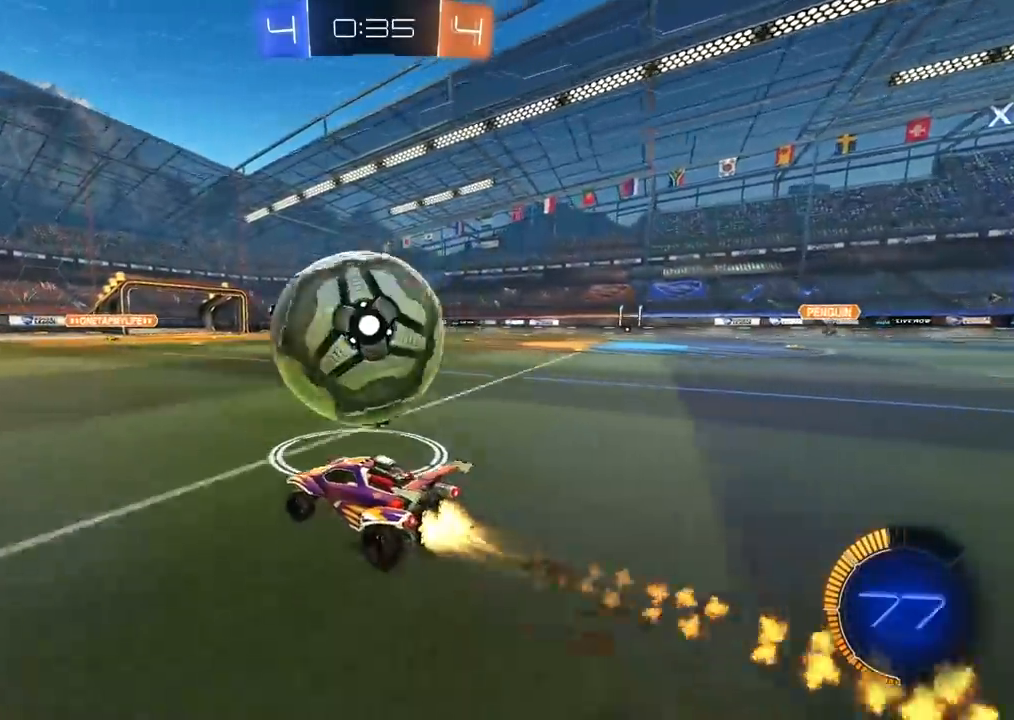
{"dt_ms": 500, "buttons": ["CIRCLE", "R2"], "left_stick": "right", "right_stick": "center", "events": [[67, "CIRCLE", "up"], [67, "left_stick", "left"], [233, "CIRCLE", "down"], [267, "left_stick", "center"], [383, "left_stick", "right"]]}
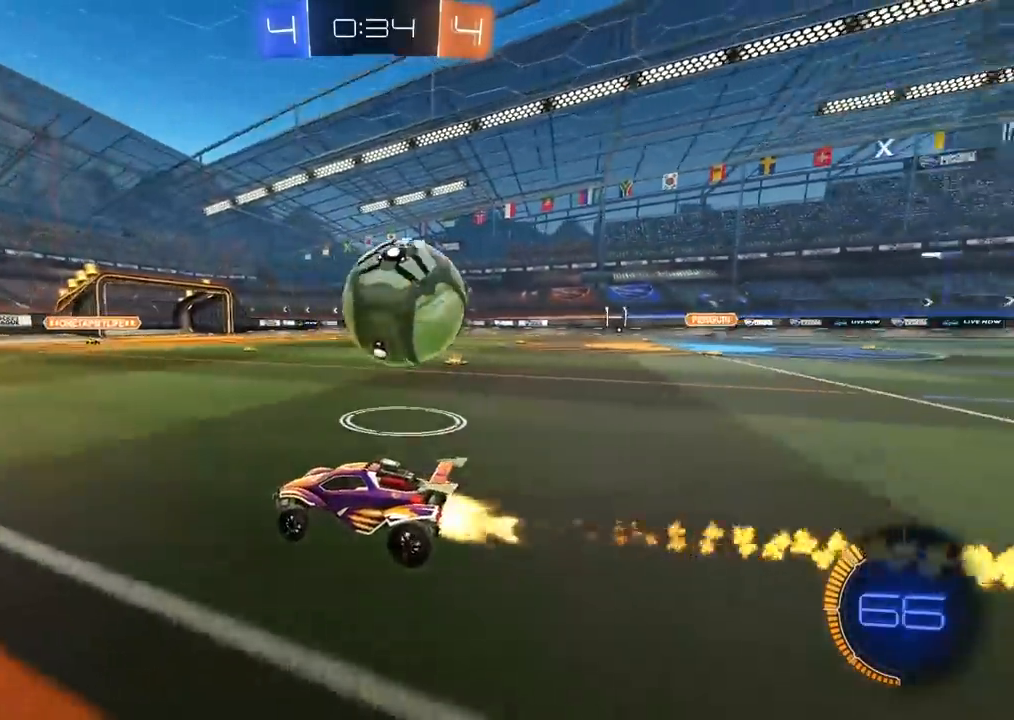
{"dt_ms": 500, "buttons": [], "left_stick": "right", "right_stick": "center", "events": [[133, "CIRCLE", "up"], [183, "left_stick", "center"], [300, "R2", "up"], [350, "left_stick", "right"]]}